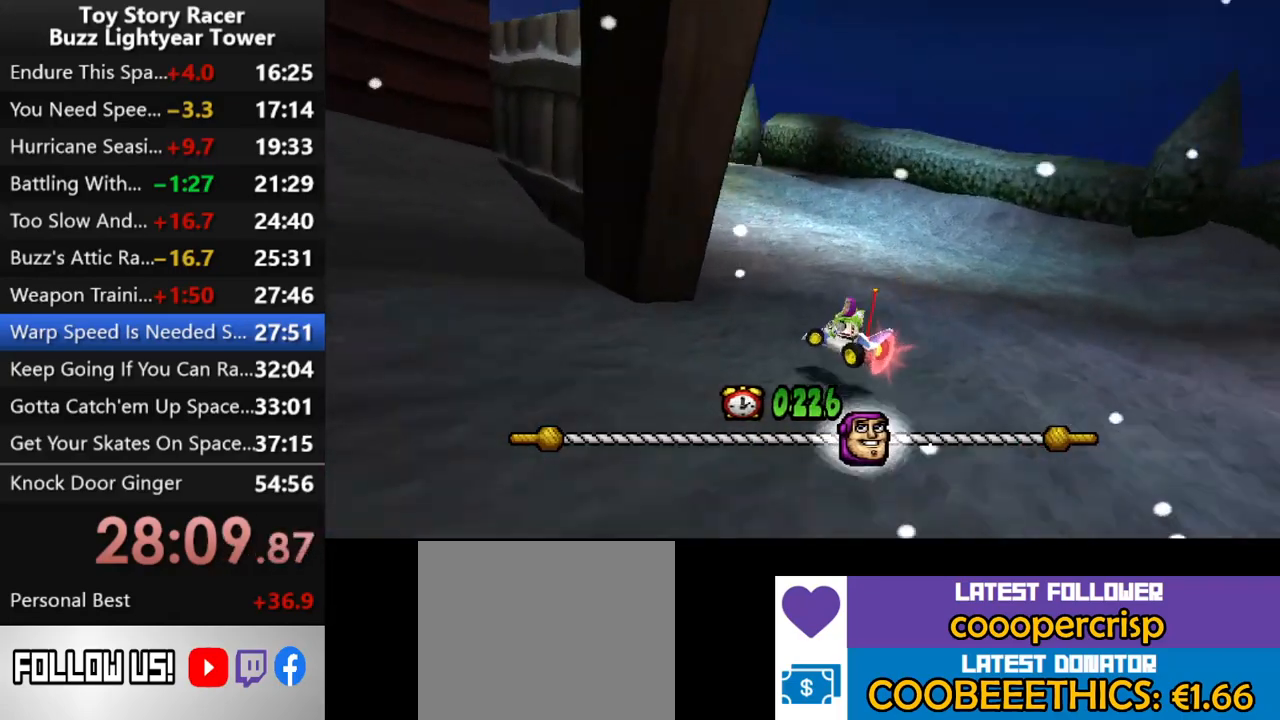
Gameplay with a controller (PlayStation layout); each line is a JSON object with the inputs held at the frame after it. "events" lists button and stick changes between this image and that frame as [ms after this image, input, new state], when the widget could be followed in between. Not read: L3 R2 R3.
{"buttons": ["CROSS"], "left_stick": "center", "right_stick": "center", "events": []}
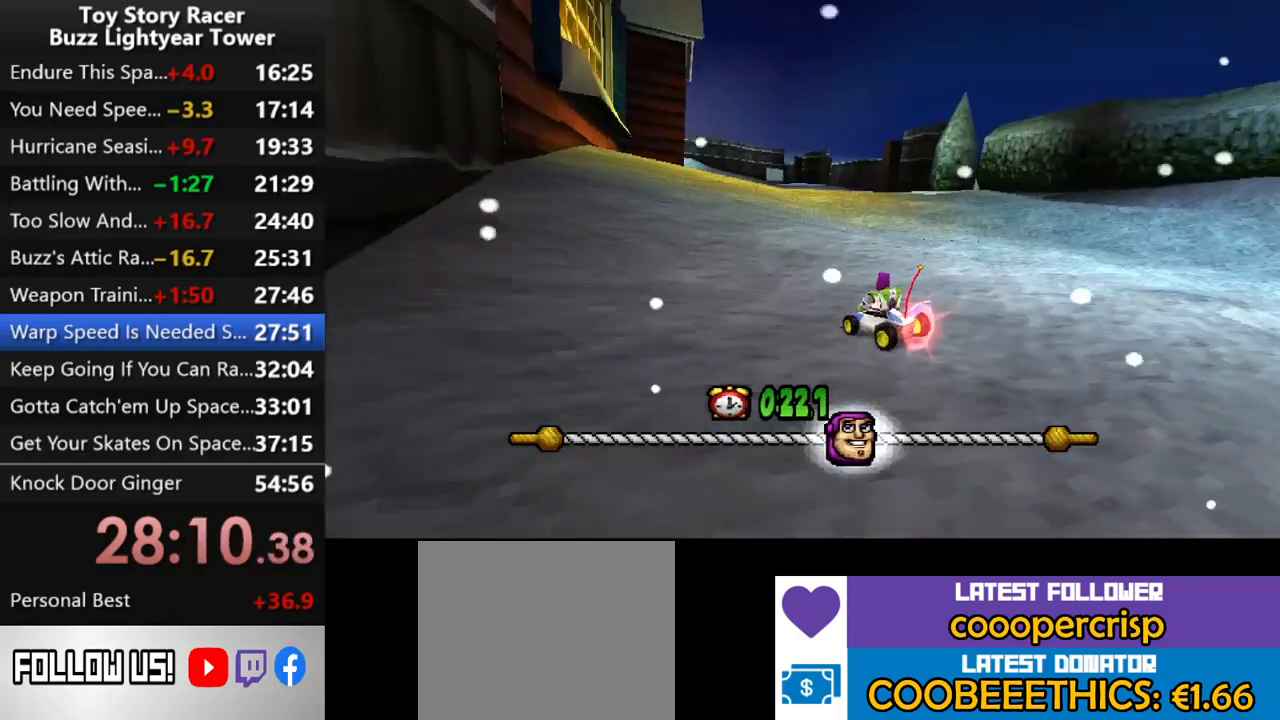
{"buttons": ["CROSS"], "left_stick": "center", "right_stick": "center", "events": [[200, "DPAD_RIGHT", "down"], [367, "DPAD_RIGHT", "up"]]}
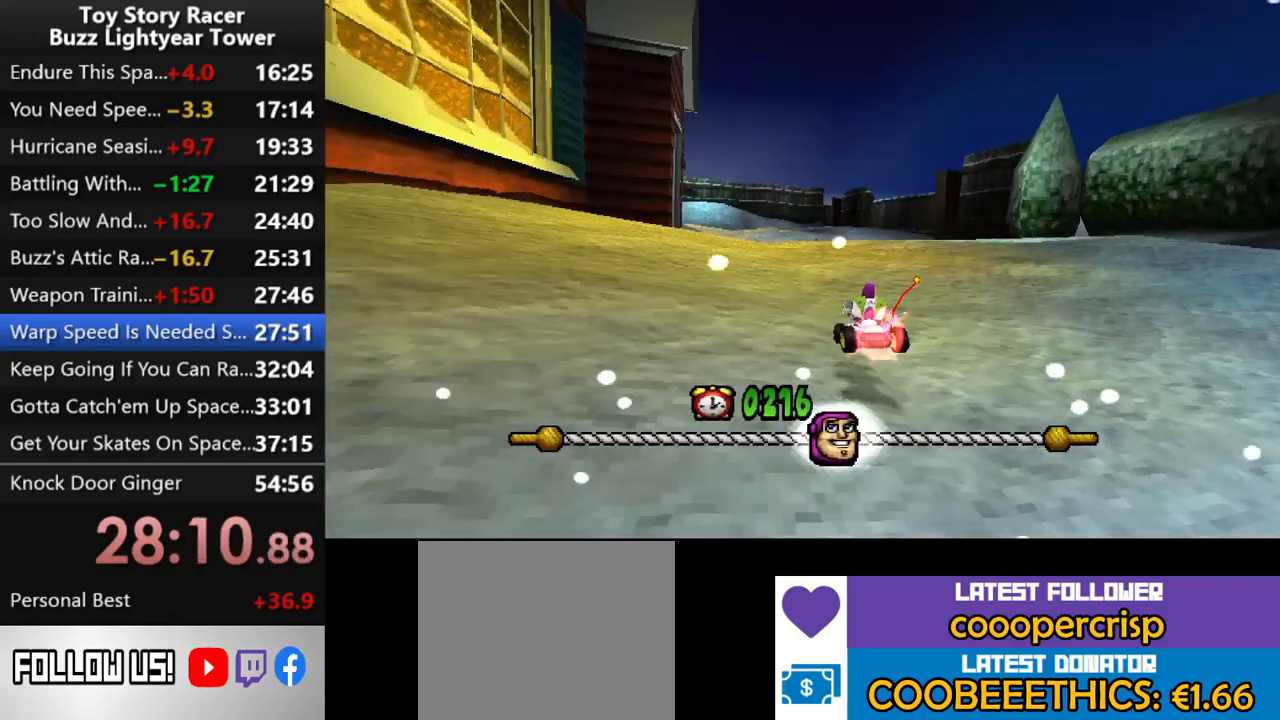
{"buttons": ["CROSS"], "left_stick": "center", "right_stick": "center", "events": []}
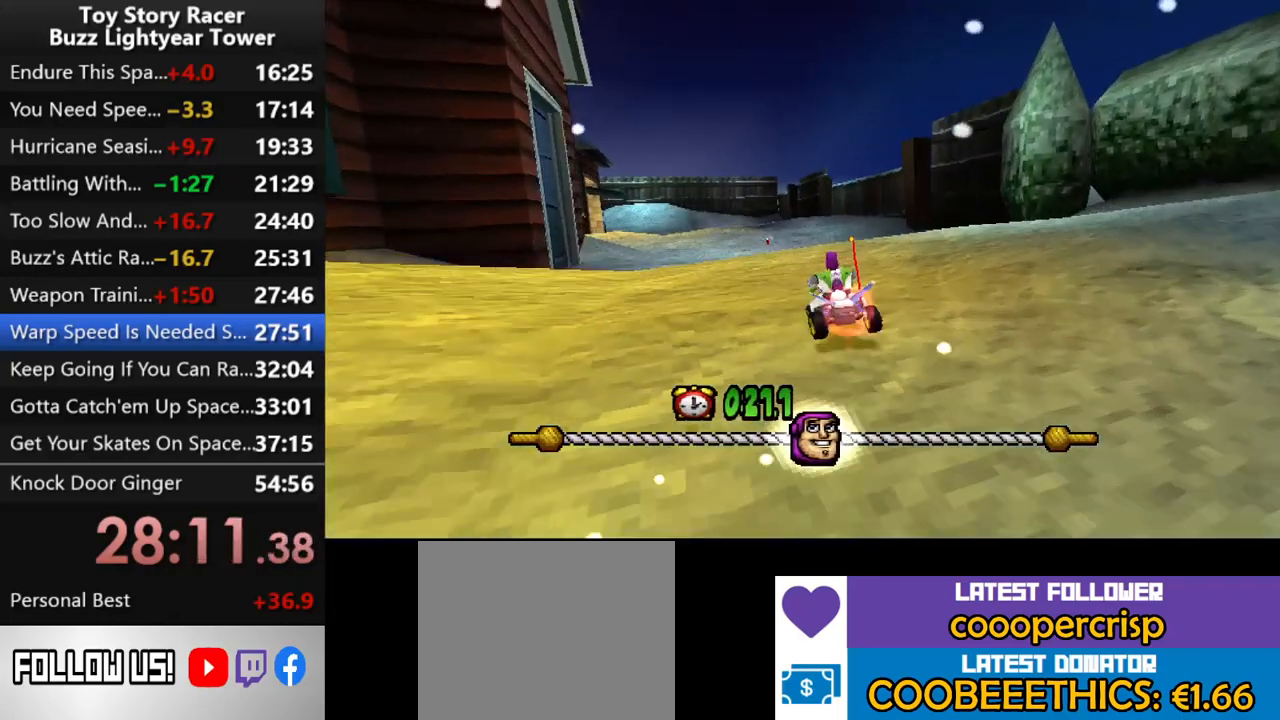
{"buttons": ["CROSS"], "left_stick": "center", "right_stick": "center", "events": []}
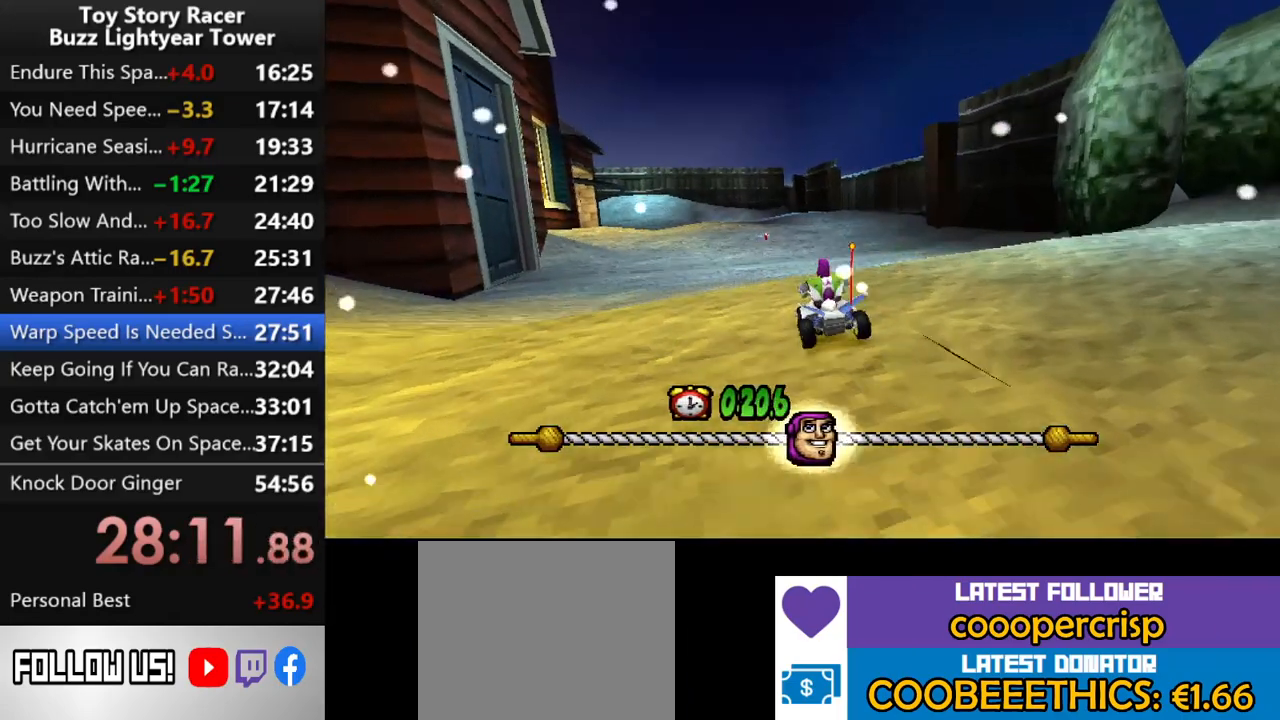
{"buttons": ["CROSS"], "left_stick": "center", "right_stick": "center", "events": [[183, "DPAD_RIGHT", "down"], [250, "DPAD_RIGHT", "up"]]}
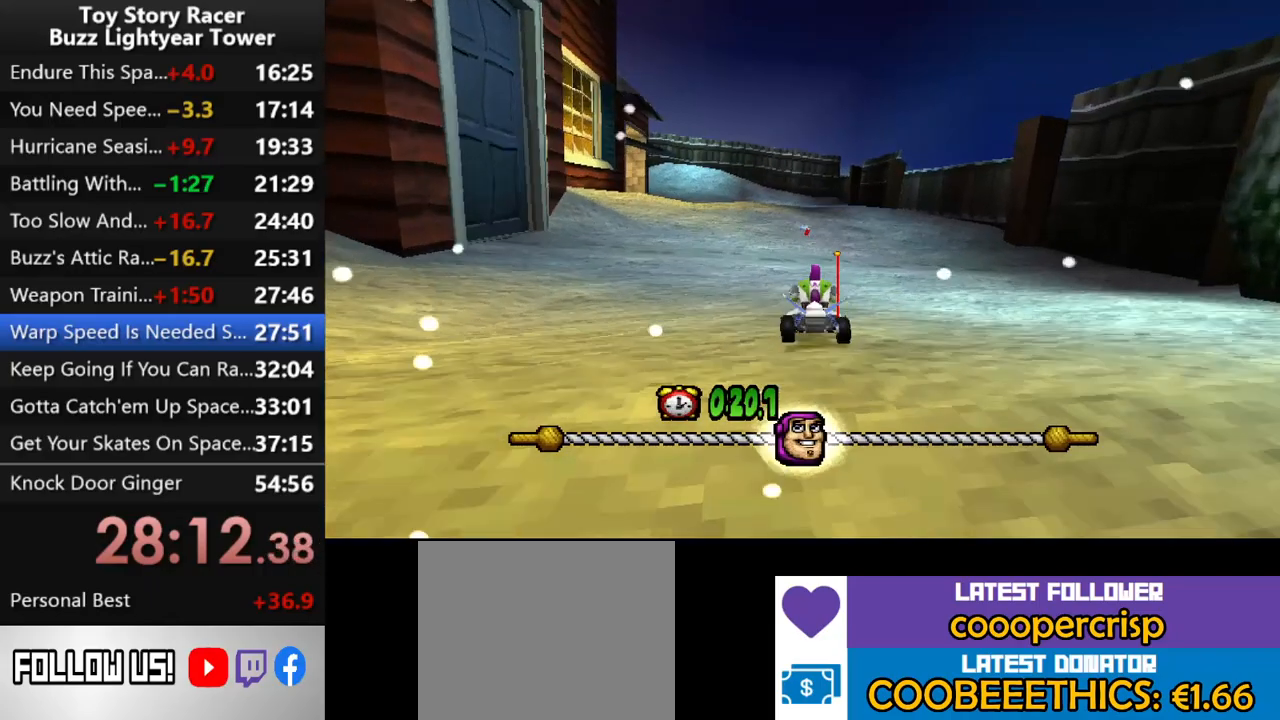
{"buttons": ["CROSS"], "left_stick": "center", "right_stick": "center", "events": [[250, "DPAD_RIGHT", "down"], [300, "DPAD_RIGHT", "up"]]}
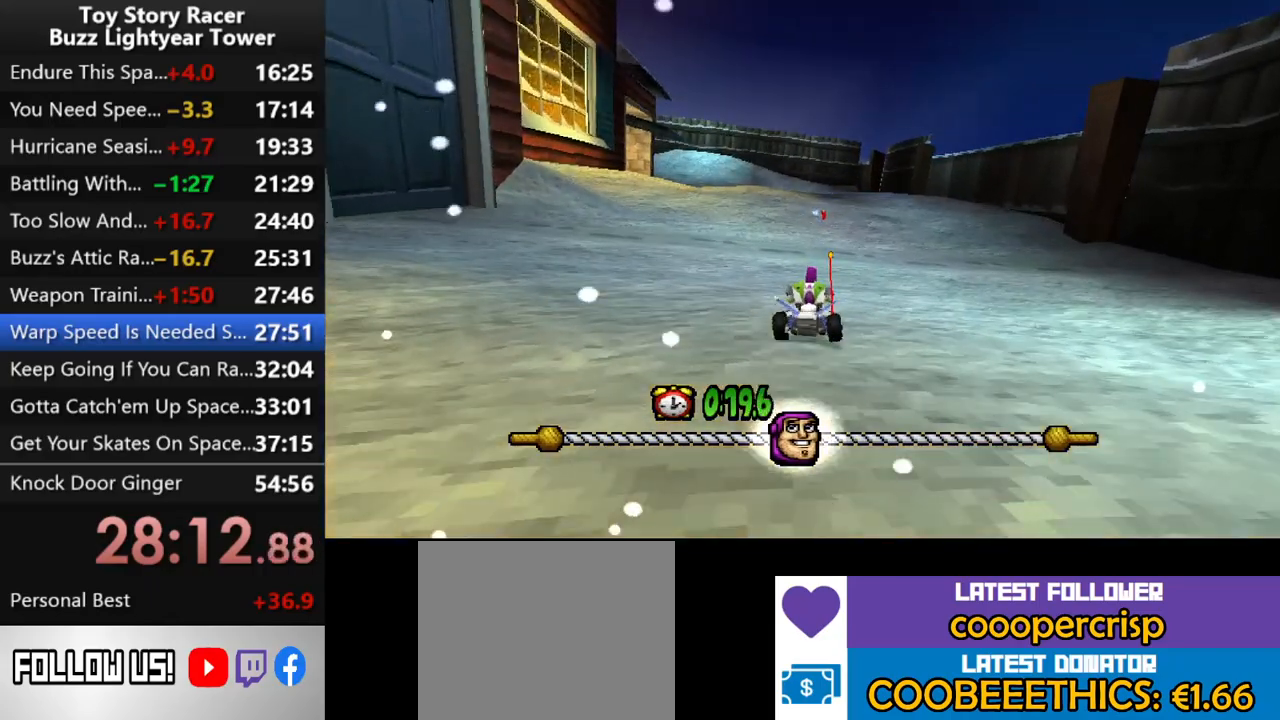
{"buttons": ["CROSS"], "left_stick": "center", "right_stick": "center", "events": [[233, "DPAD_RIGHT", "down"], [300, "DPAD_RIGHT", "up"]]}
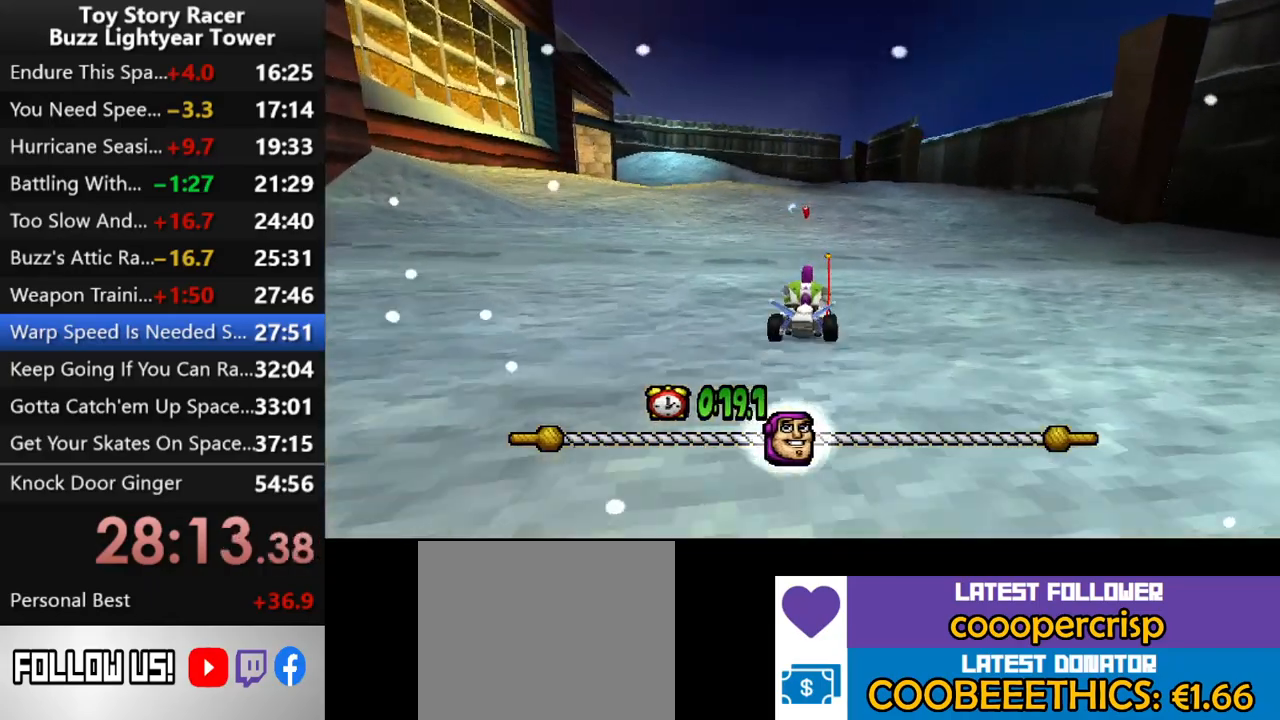
{"buttons": ["CROSS"], "left_stick": "center", "right_stick": "center", "events": [[300, "DPAD_LEFT", "down"], [400, "DPAD_LEFT", "up"]]}
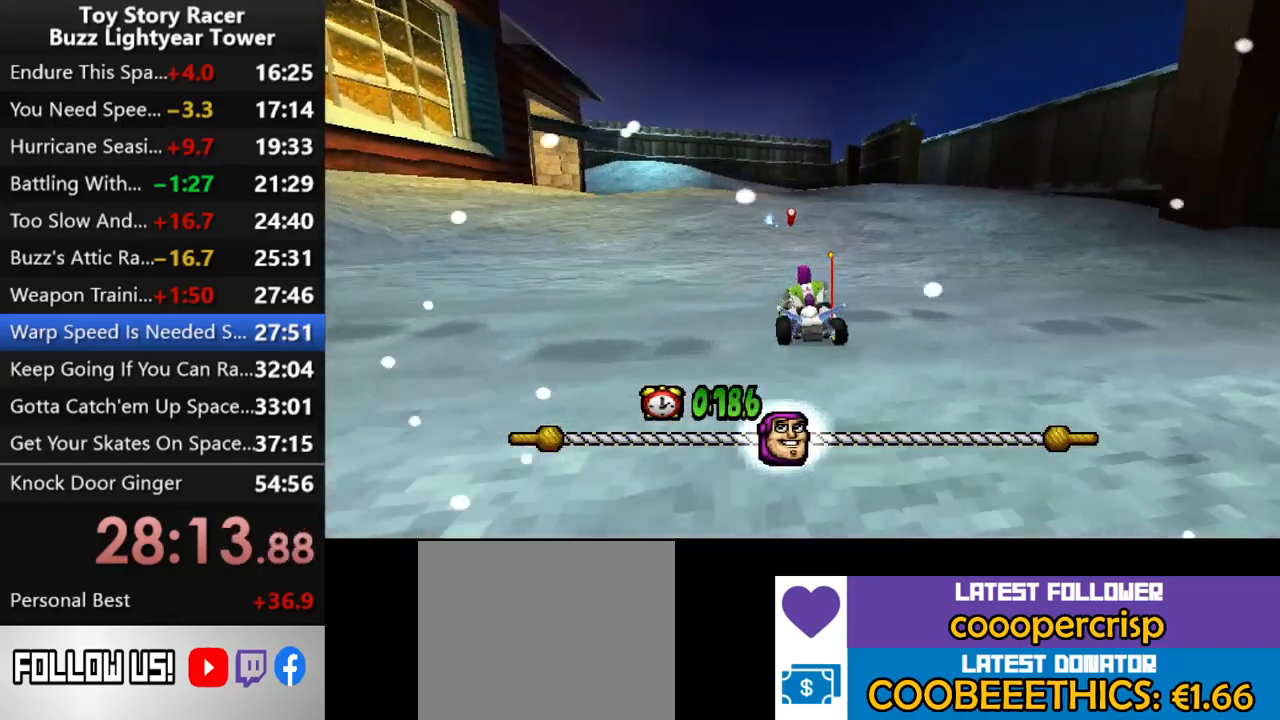
{"buttons": ["CROSS"], "left_stick": "center", "right_stick": "center", "events": [[333, "DPAD_LEFT", "down"], [467, "DPAD_LEFT", "up"]]}
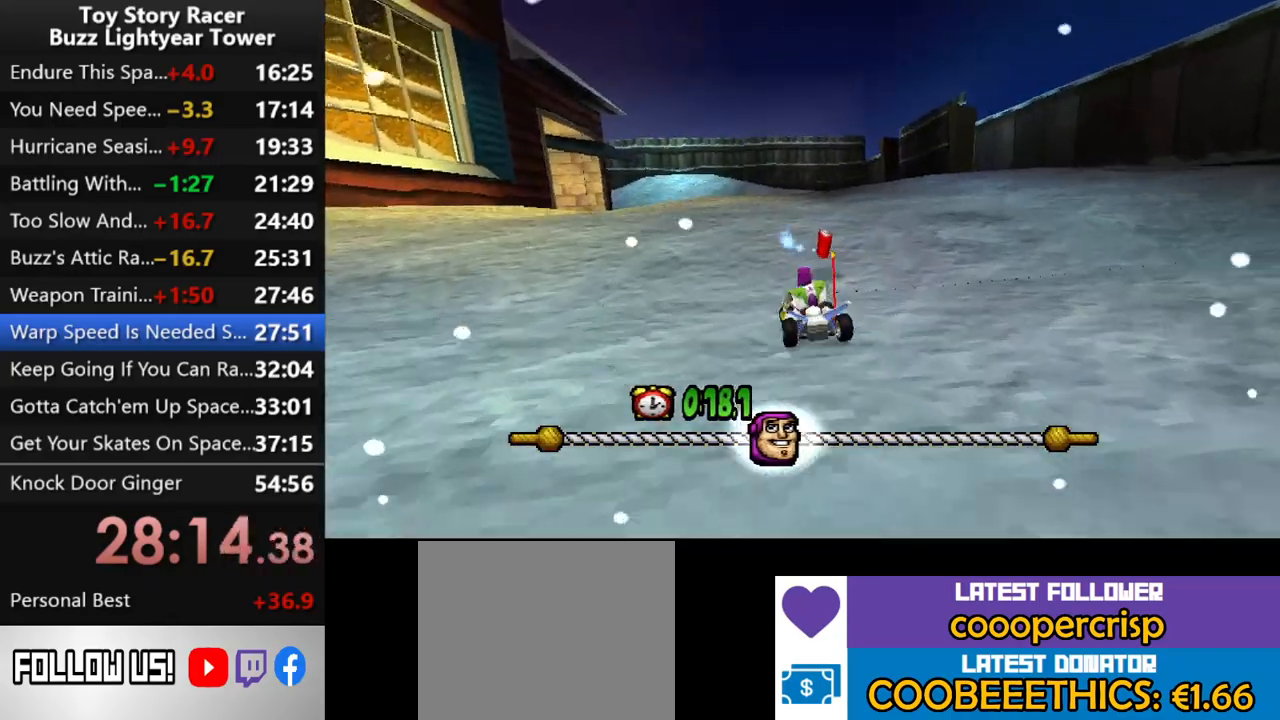
{"buttons": ["CROSS"], "left_stick": "center", "right_stick": "center", "events": [[433, "DPAD_RIGHT", "down"], [500, "DPAD_RIGHT", "up"]]}
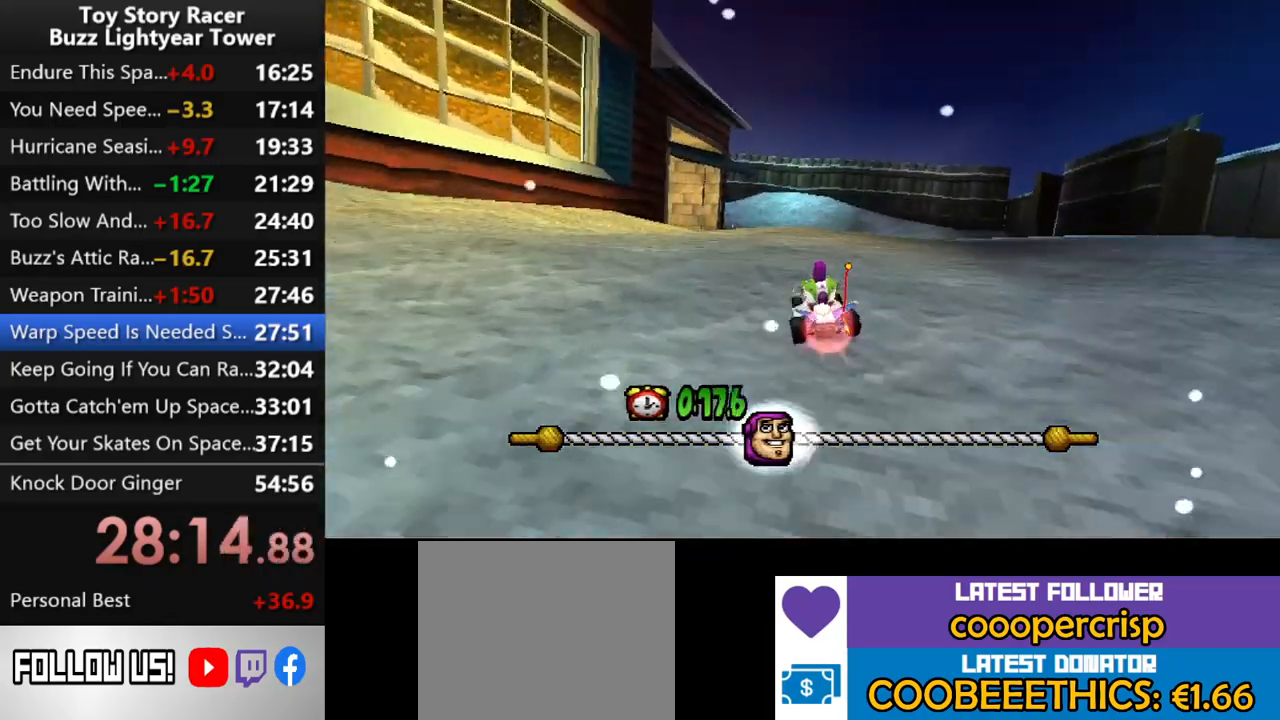
{"buttons": ["CROSS"], "left_stick": "center", "right_stick": "center", "events": []}
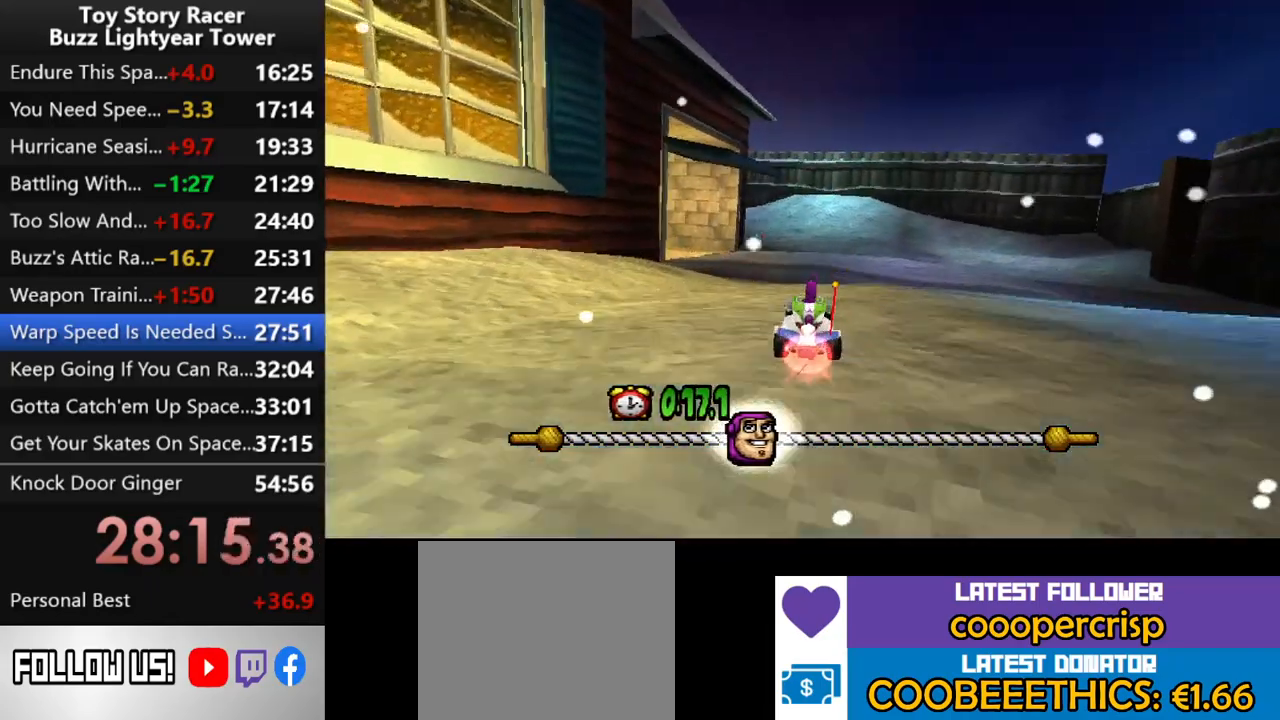
{"buttons": ["CROSS"], "left_stick": "center", "right_stick": "center", "events": []}
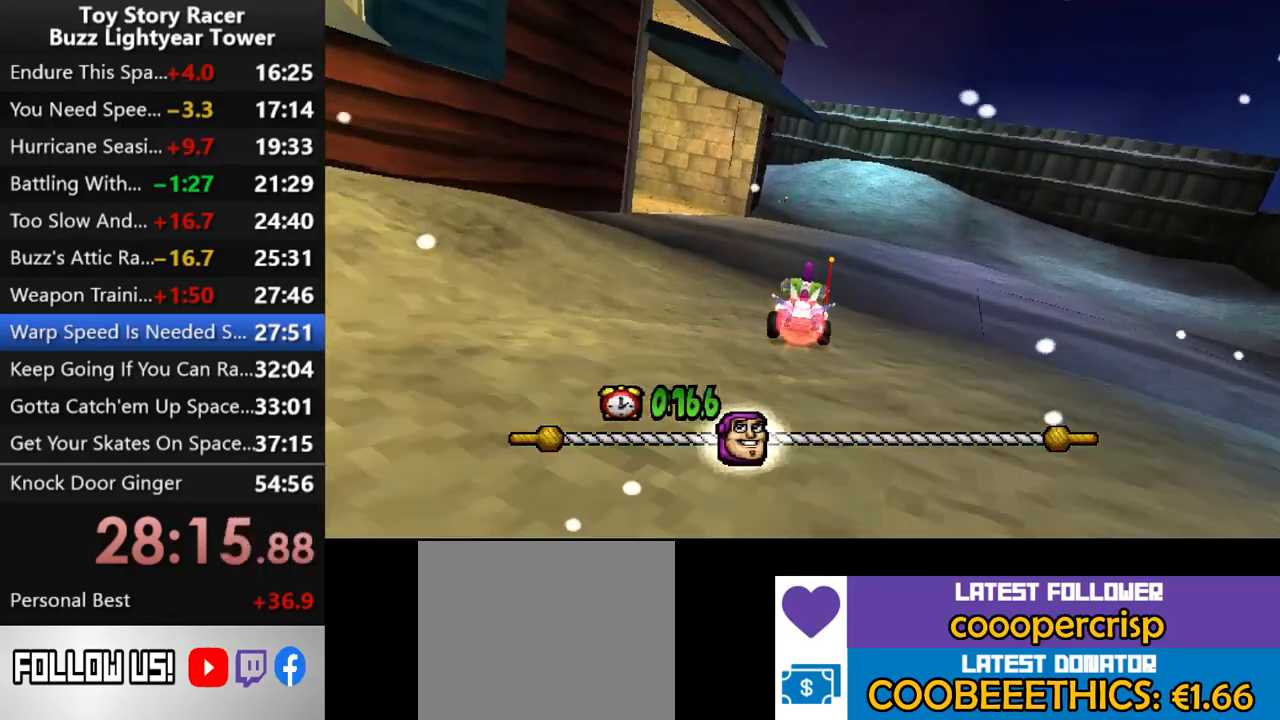
{"buttons": ["CROSS"], "left_stick": "center", "right_stick": "center", "events": [[233, "DPAD_RIGHT", "down"], [267, "DPAD_RIGHT", "up"]]}
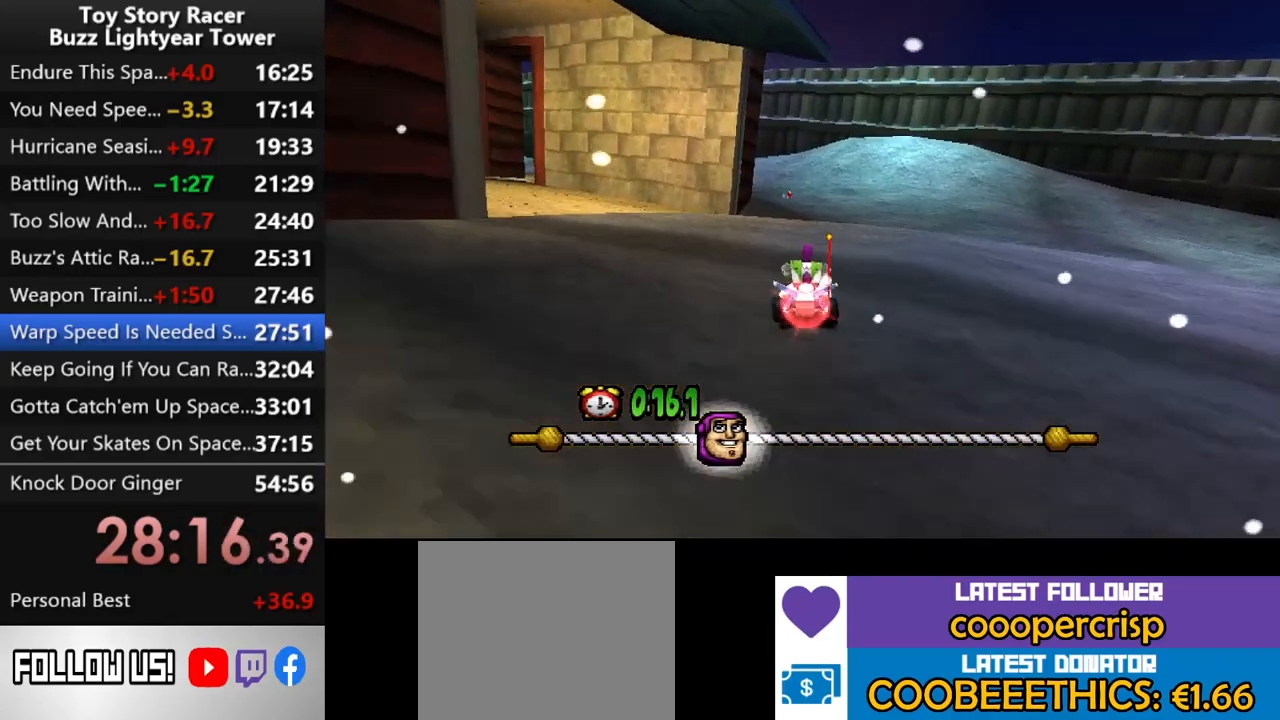
{"buttons": ["CROSS"], "left_stick": "center", "right_stick": "center", "events": [[400, "DPAD_RIGHT", "down"], [467, "DPAD_RIGHT", "up"]]}
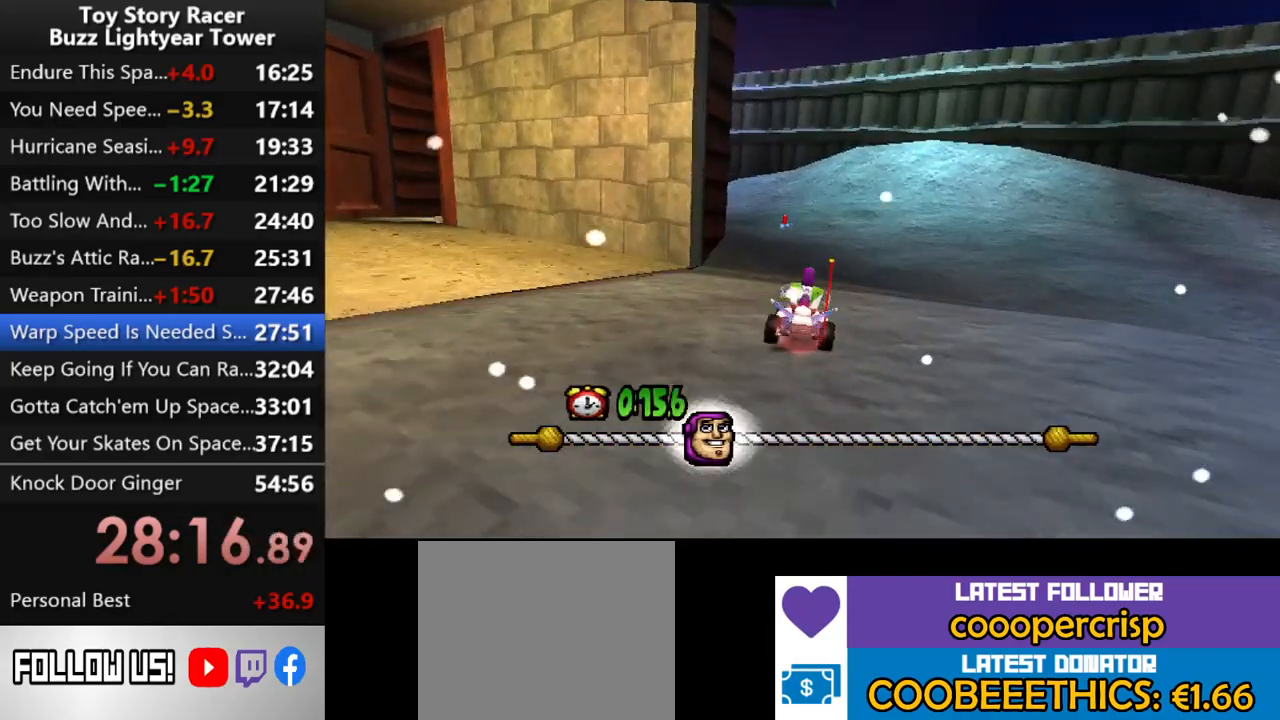
{"buttons": ["CROSS"], "left_stick": "center", "right_stick": "center", "events": []}
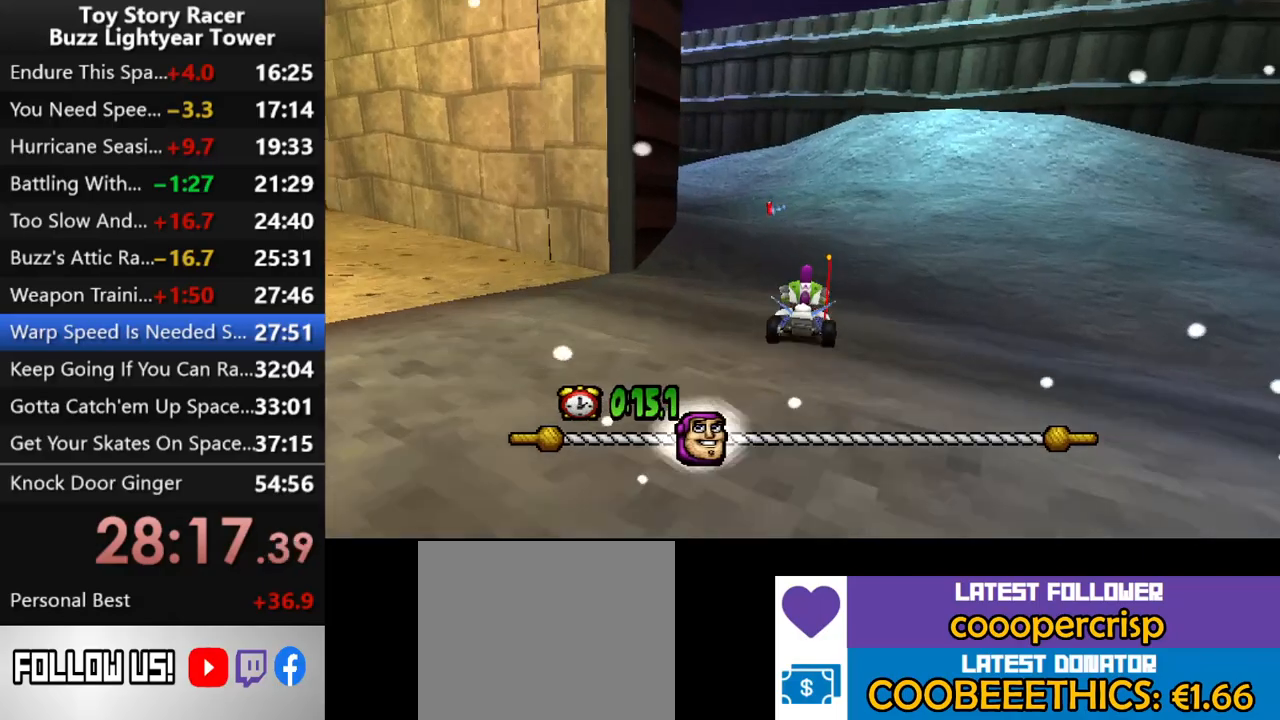
{"buttons": ["CROSS"], "left_stick": "center", "right_stick": "center", "events": [[200, "DPAD_LEFT", "down"], [383, "DPAD_LEFT", "up"]]}
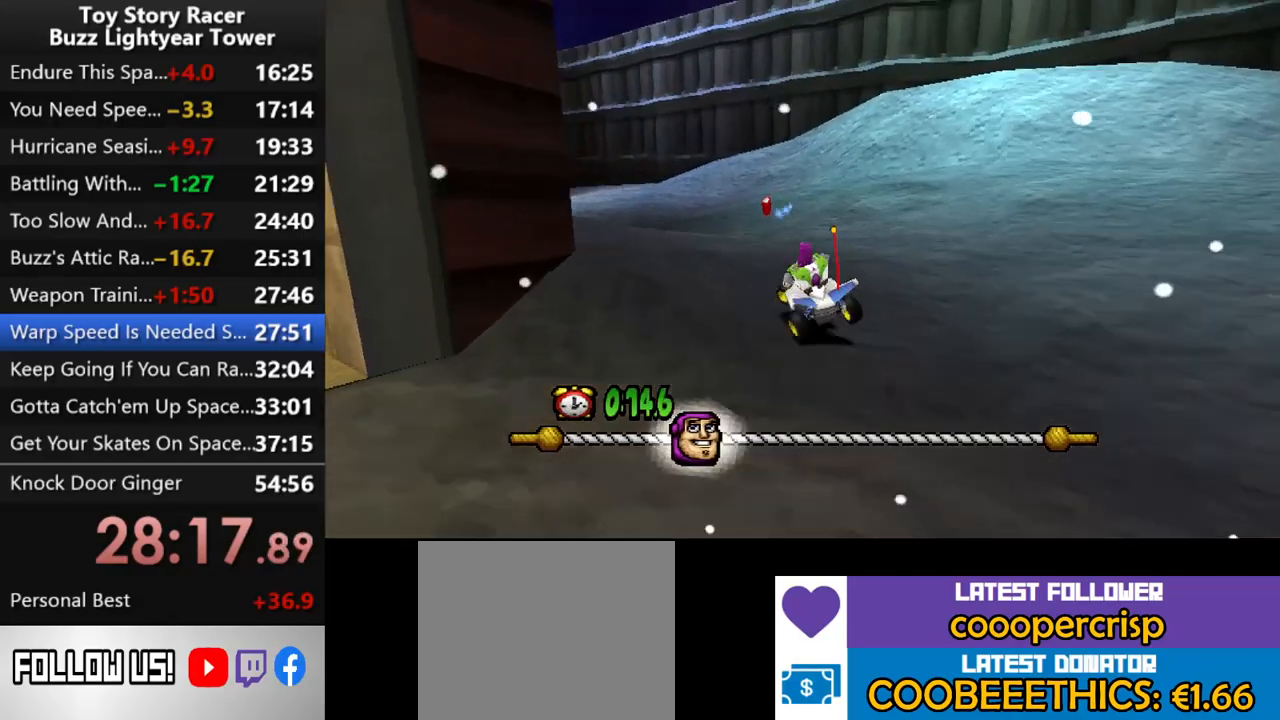
{"buttons": ["CROSS"], "left_stick": "center", "right_stick": "center", "events": [[117, "DPAD_LEFT", "down"], [317, "DPAD_LEFT", "up"]]}
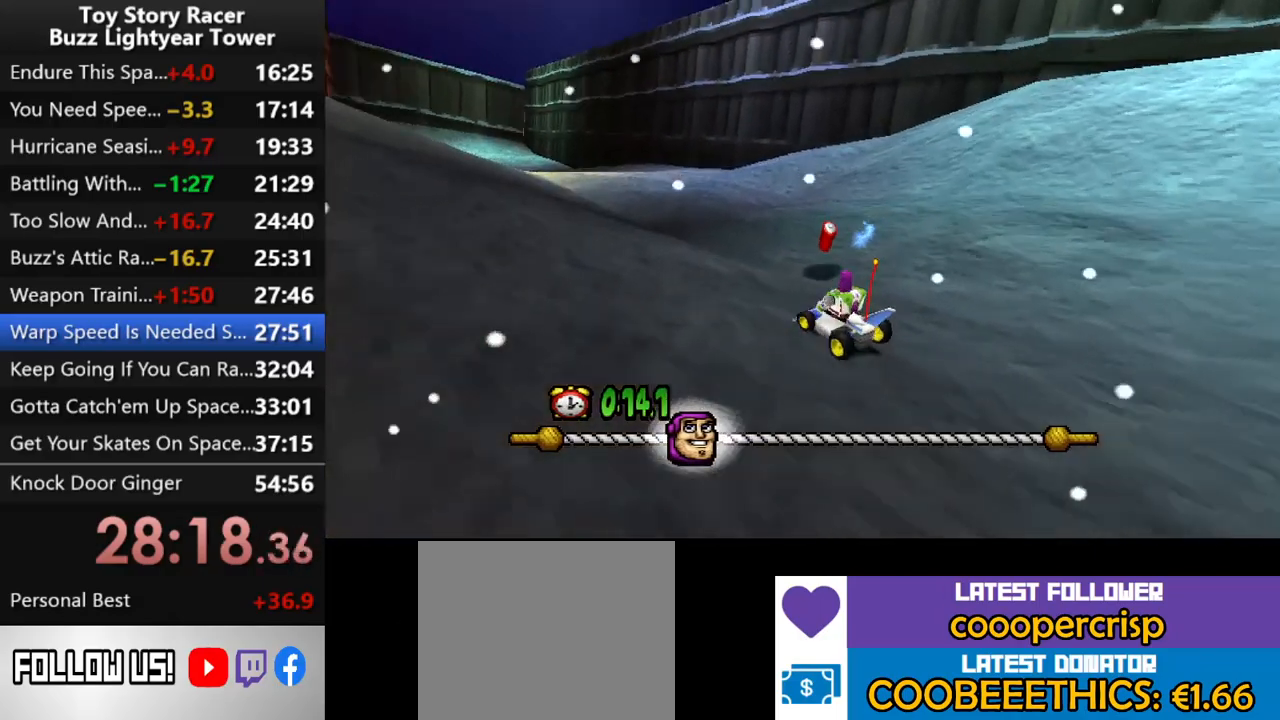
{"buttons": ["CROSS"], "left_stick": "center", "right_stick": "center", "events": [[50, "DPAD_LEFT", "down"], [167, "DPAD_LEFT", "up"], [317, "DPAD_LEFT", "down"], [433, "DPAD_LEFT", "up"]]}
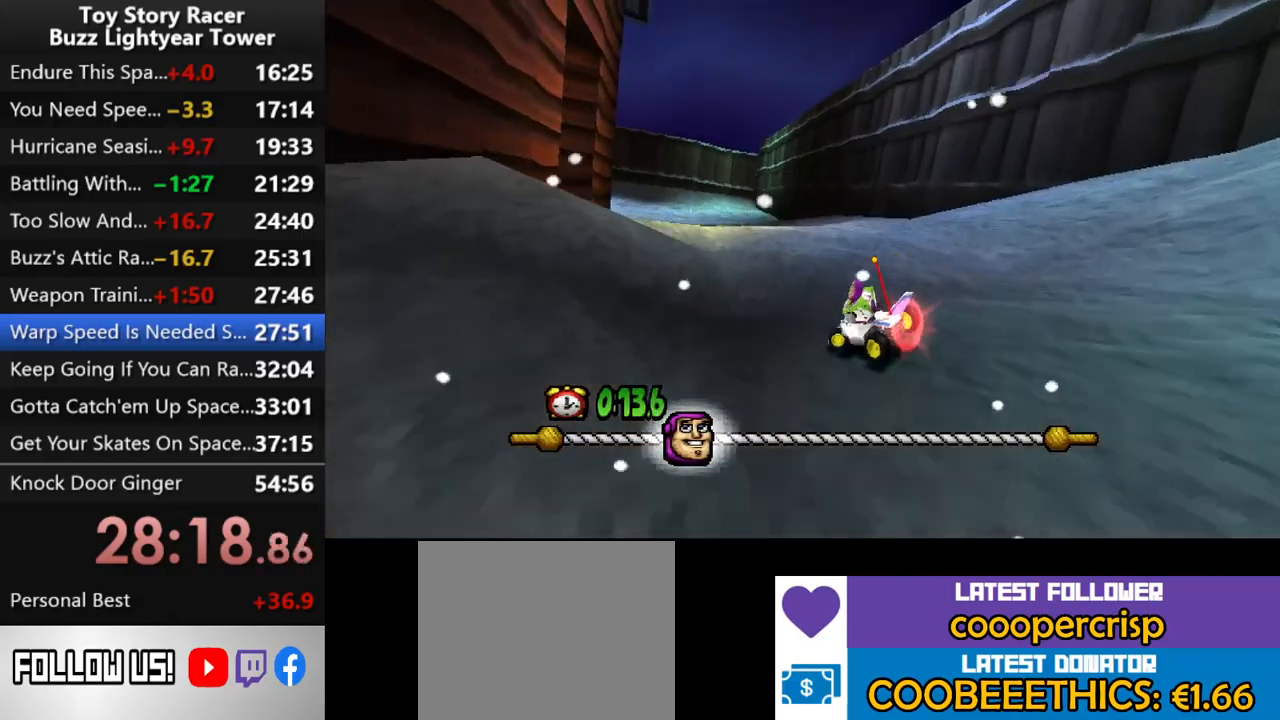
{"buttons": ["CROSS"], "left_stick": "center", "right_stick": "center", "events": []}
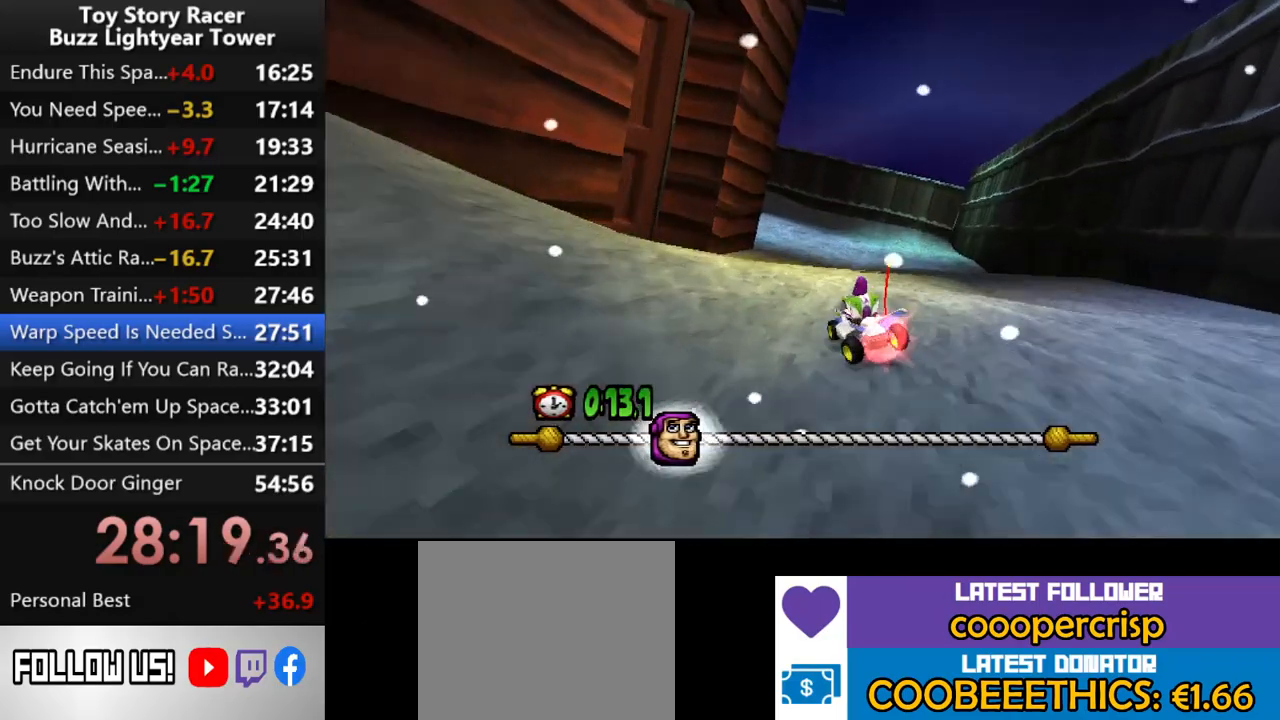
{"buttons": ["CROSS"], "left_stick": "center", "right_stick": "center", "events": [[217, "DPAD_LEFT", "down"], [433, "DPAD_LEFT", "up"]]}
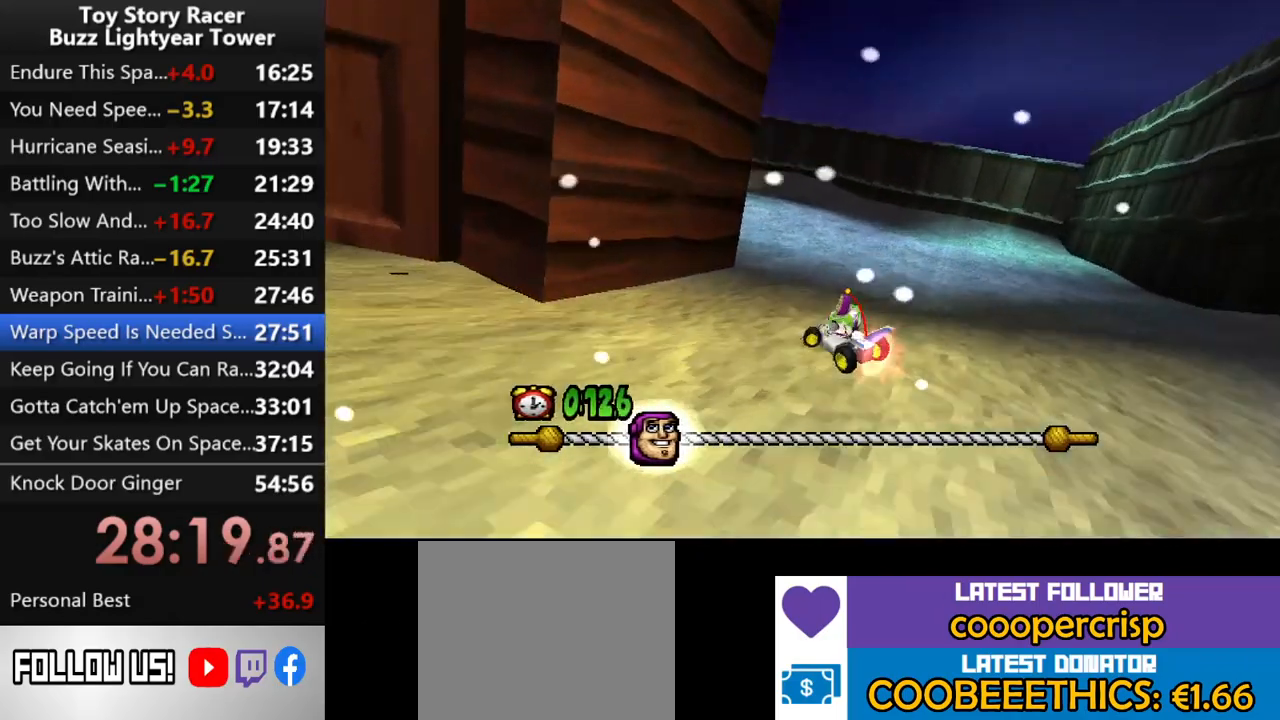
{"buttons": ["CROSS", "DPAD_RIGHT"], "left_stick": "center", "right_stick": "center", "events": [[467, "DPAD_RIGHT", "down"]]}
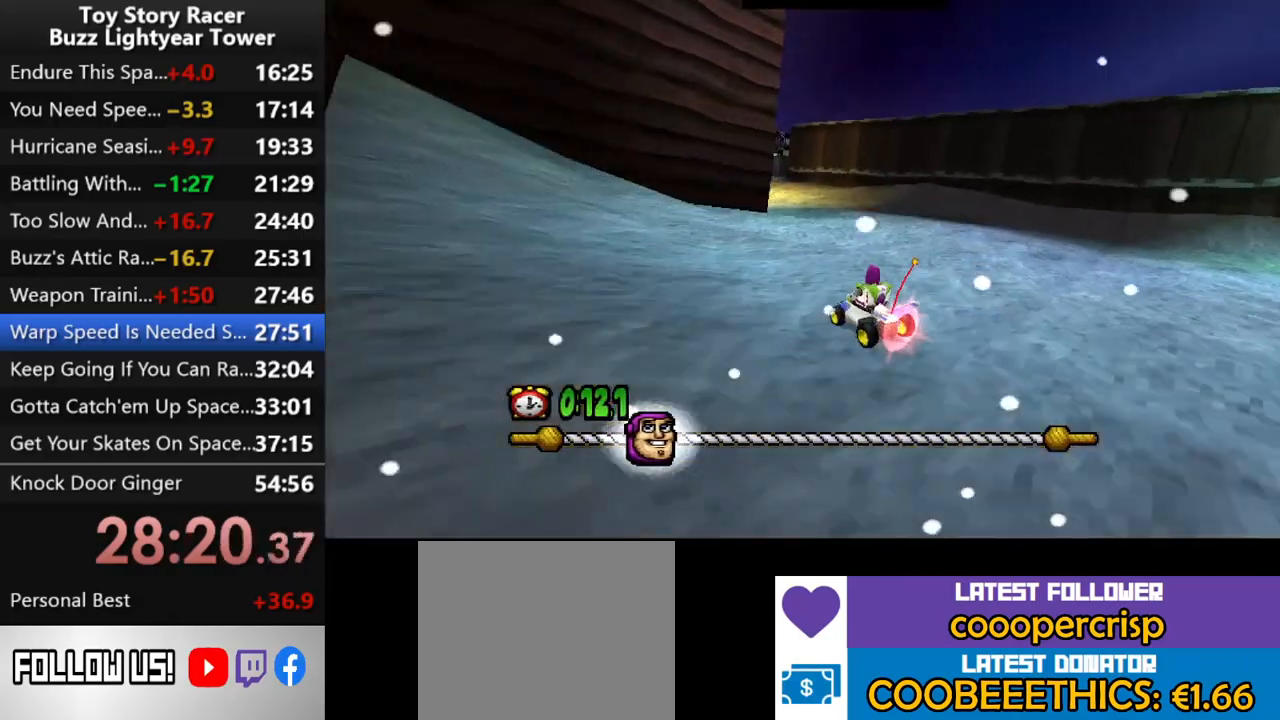
{"buttons": ["CROSS"], "left_stick": "center", "right_stick": "center", "events": [[33, "DPAD_RIGHT", "up"]]}
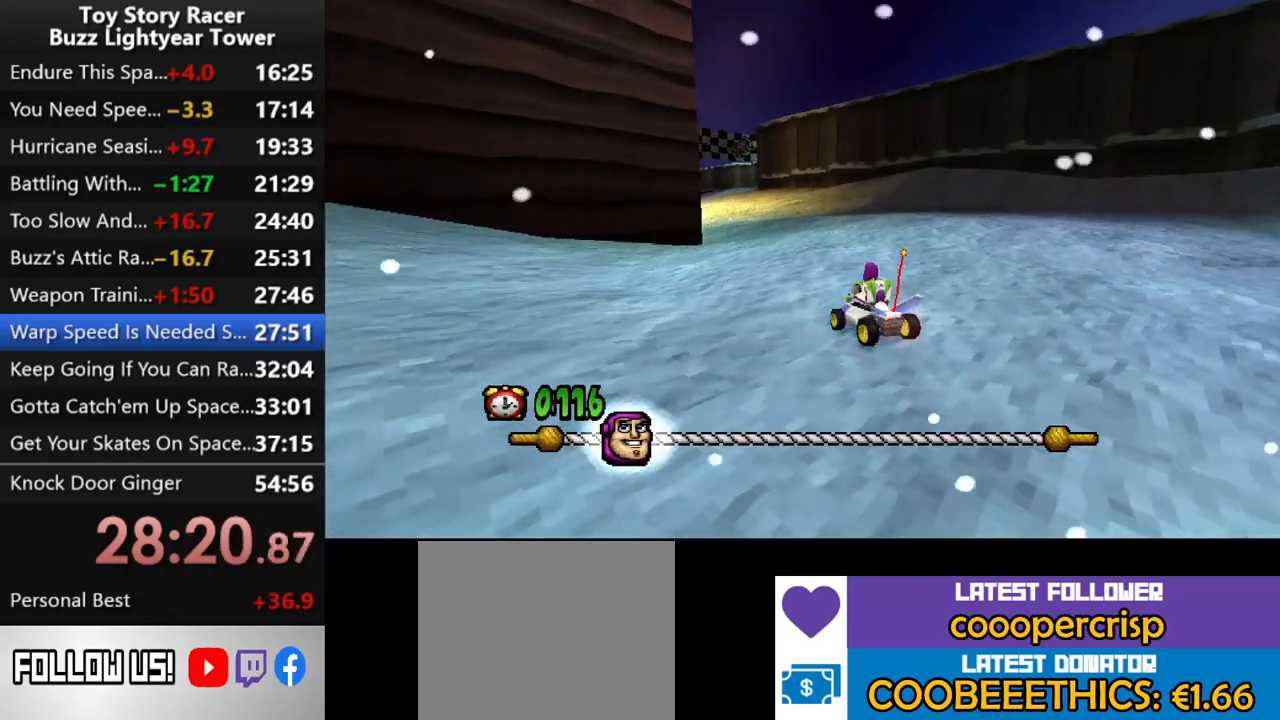
{"buttons": ["CROSS"], "left_stick": "center", "right_stick": "center", "events": []}
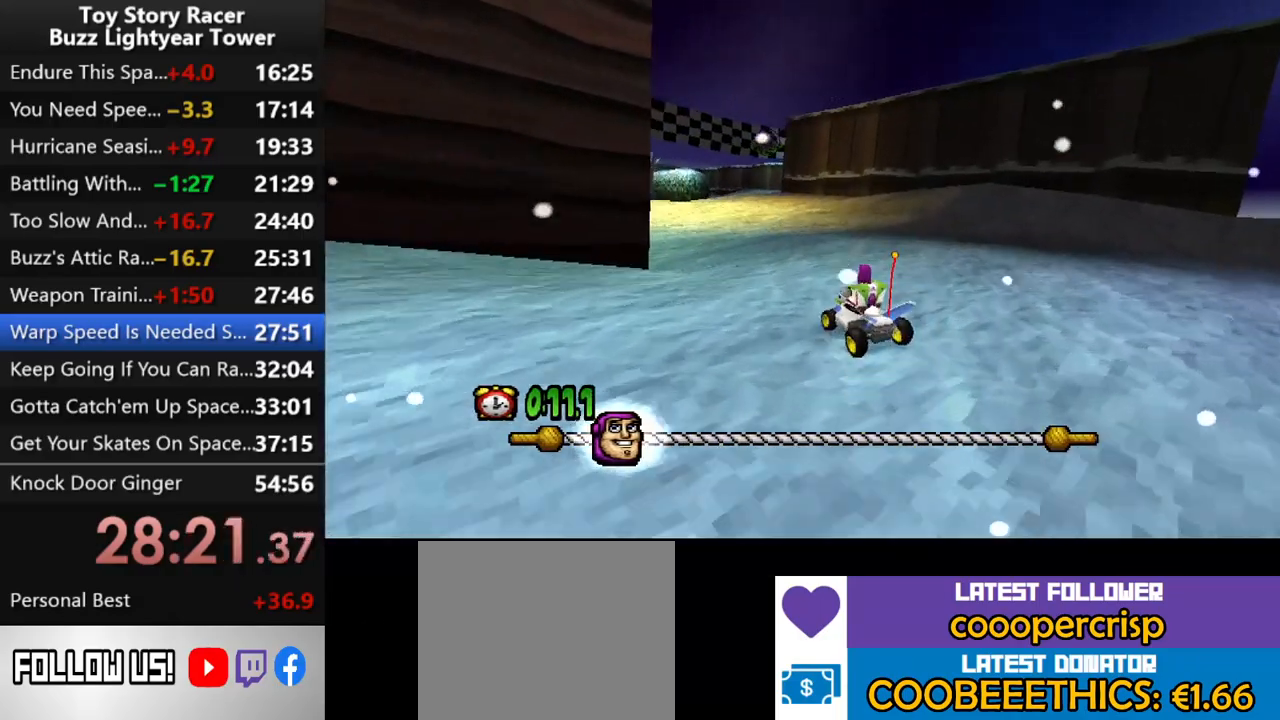
{"buttons": ["CROSS"], "left_stick": "center", "right_stick": "center", "events": []}
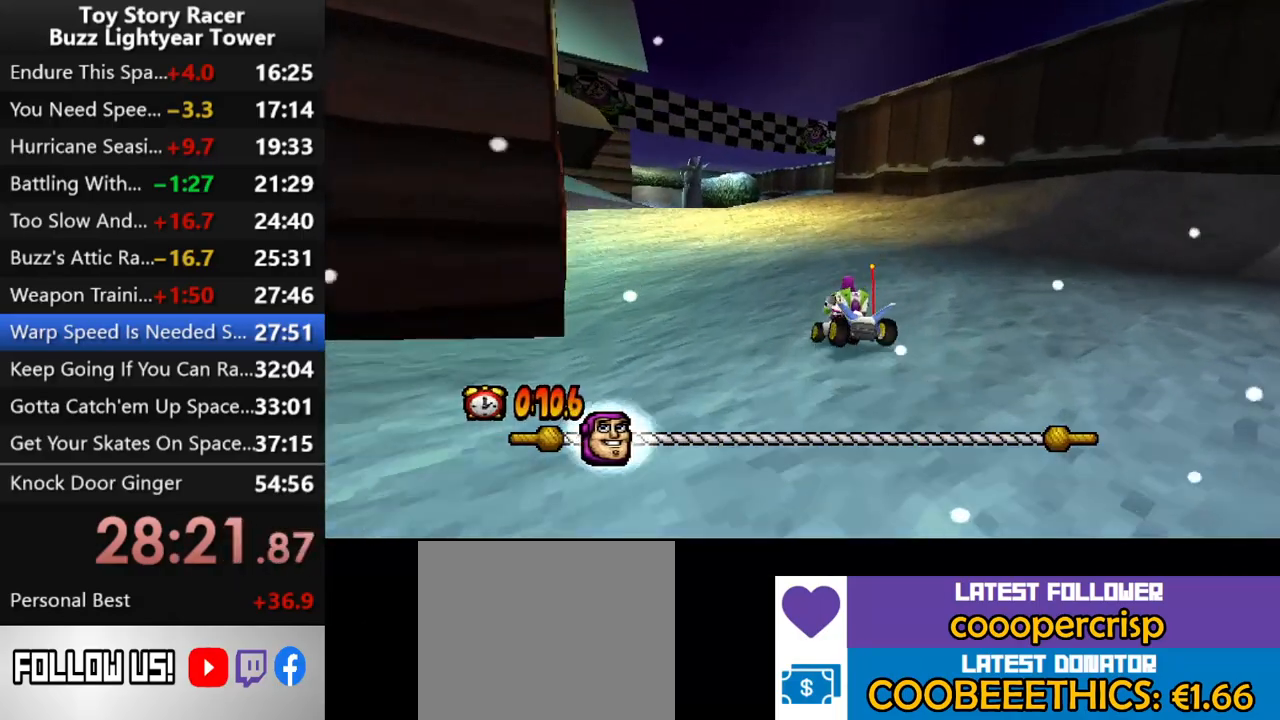
{"buttons": ["CROSS"], "left_stick": "center", "right_stick": "center", "events": []}
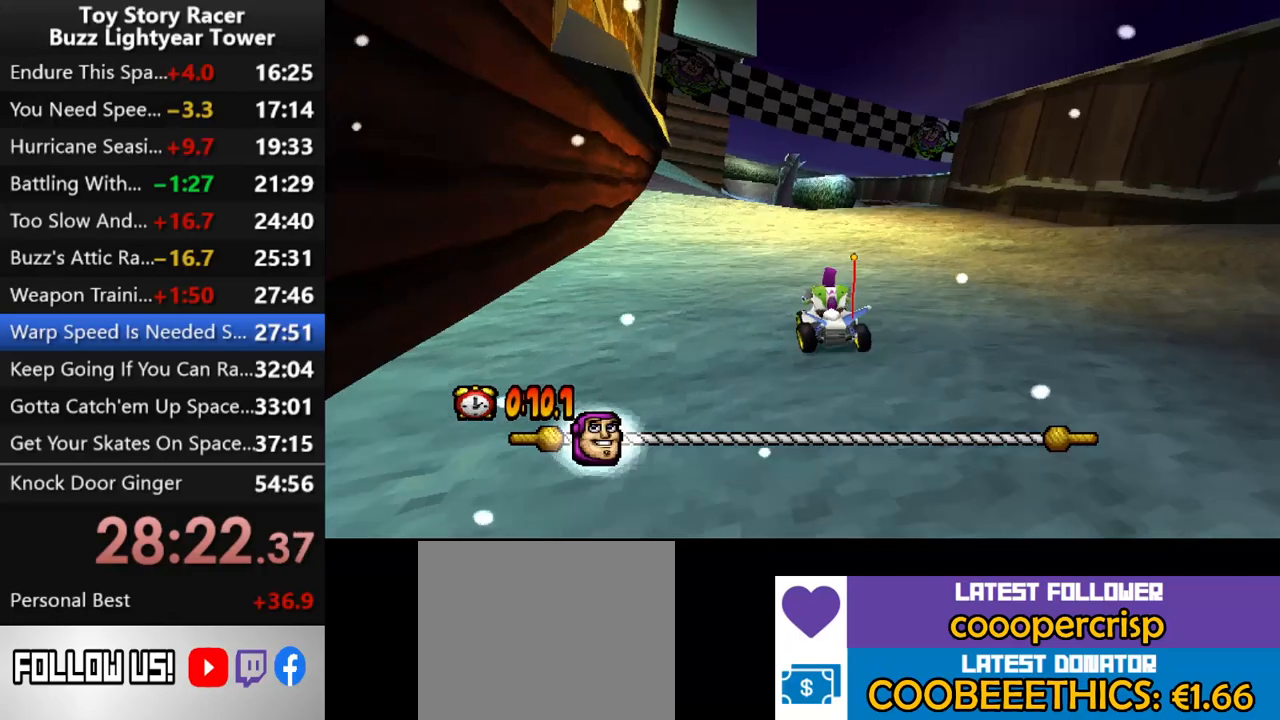
{"buttons": ["CROSS"], "left_stick": "center", "right_stick": "center", "events": []}
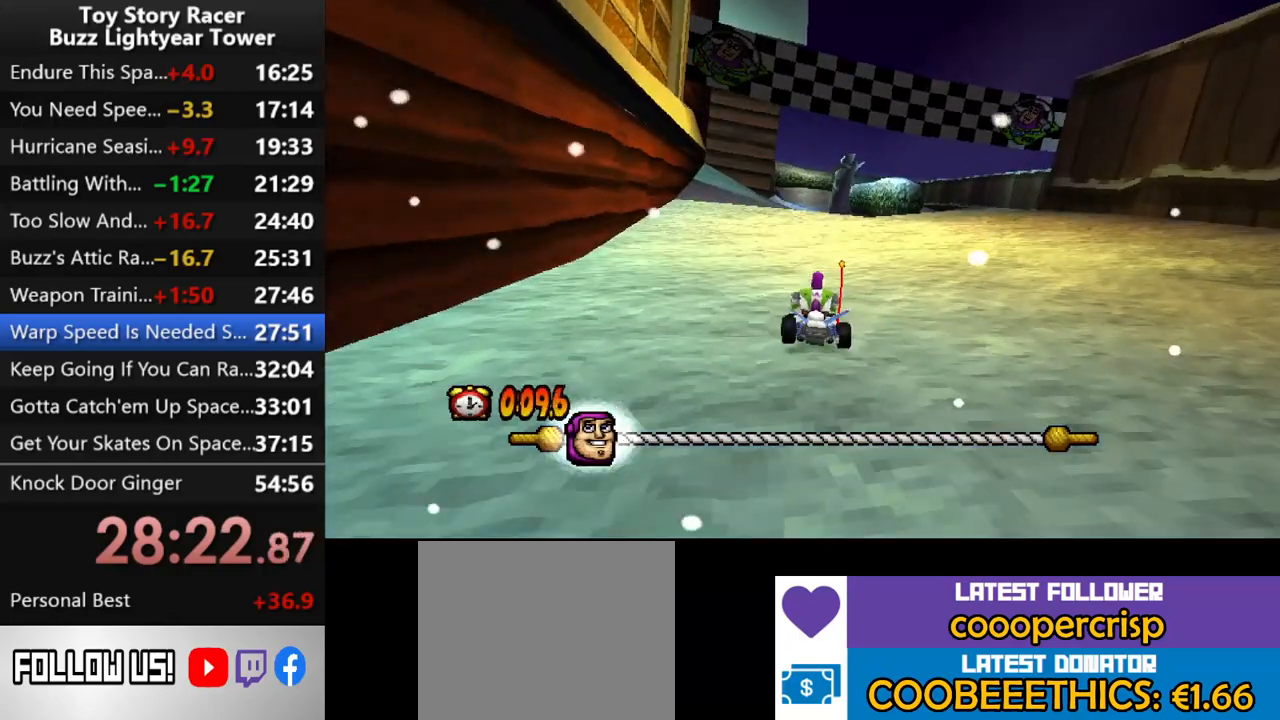
{"buttons": ["CROSS"], "left_stick": "center", "right_stick": "center", "events": []}
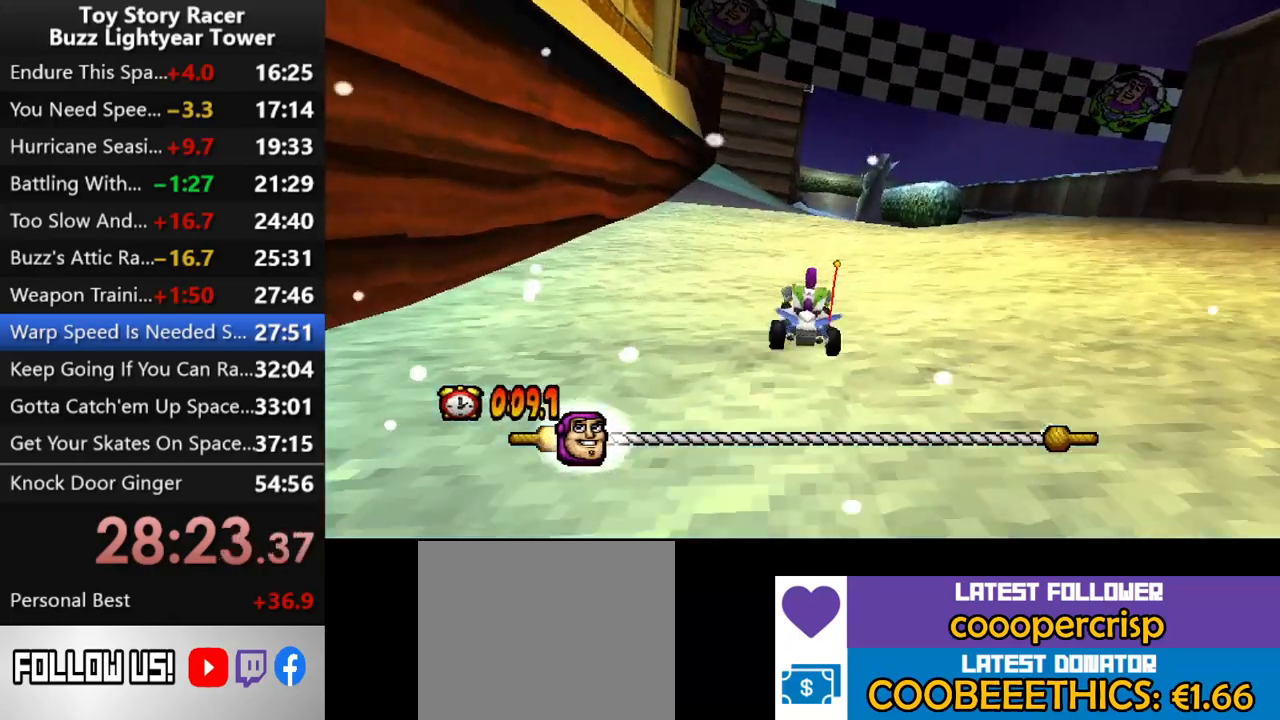
{"buttons": ["CROSS"], "left_stick": "center", "right_stick": "center", "events": []}
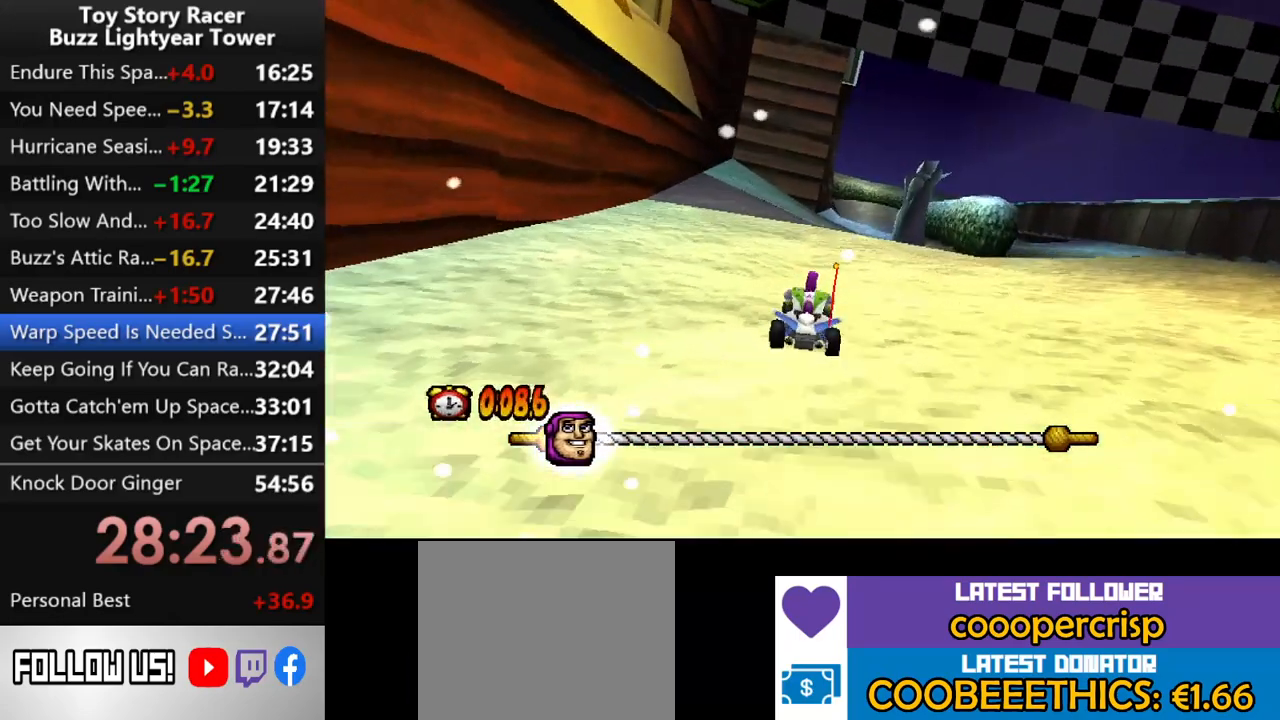
{"buttons": ["CROSS"], "left_stick": "center", "right_stick": "center", "events": []}
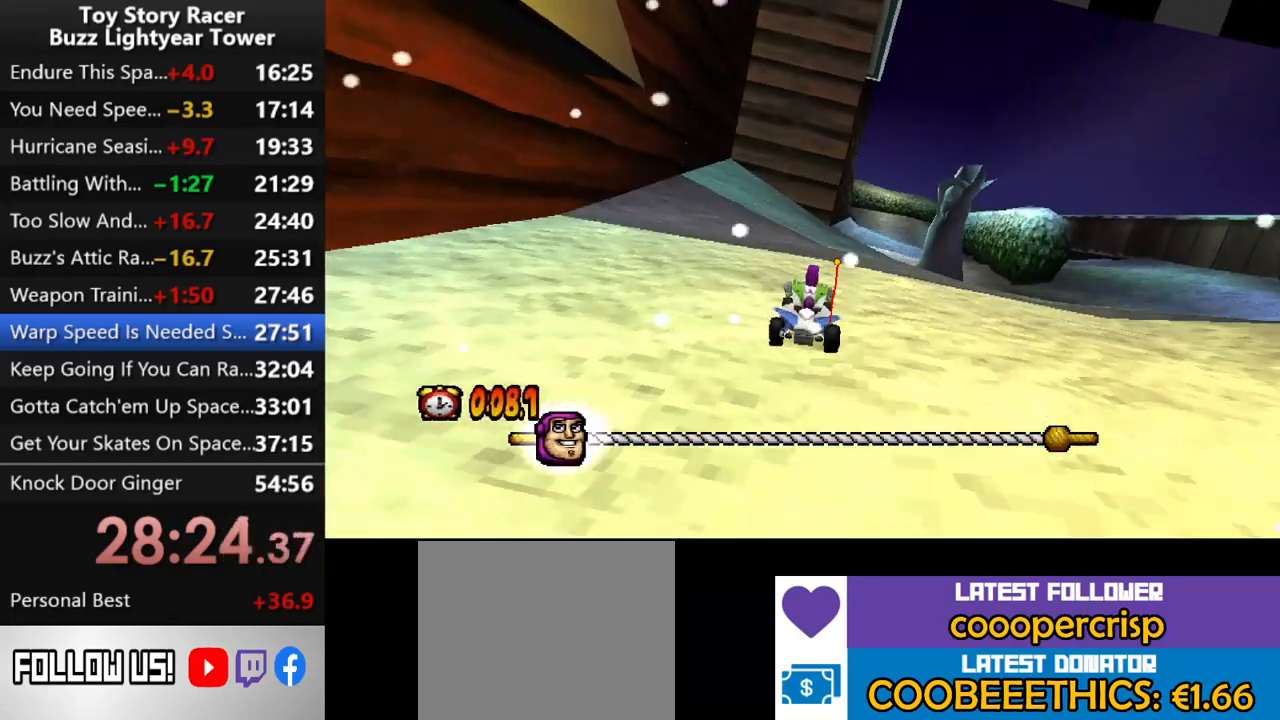
{"buttons": ["CROSS"], "left_stick": "center", "right_stick": "center", "events": []}